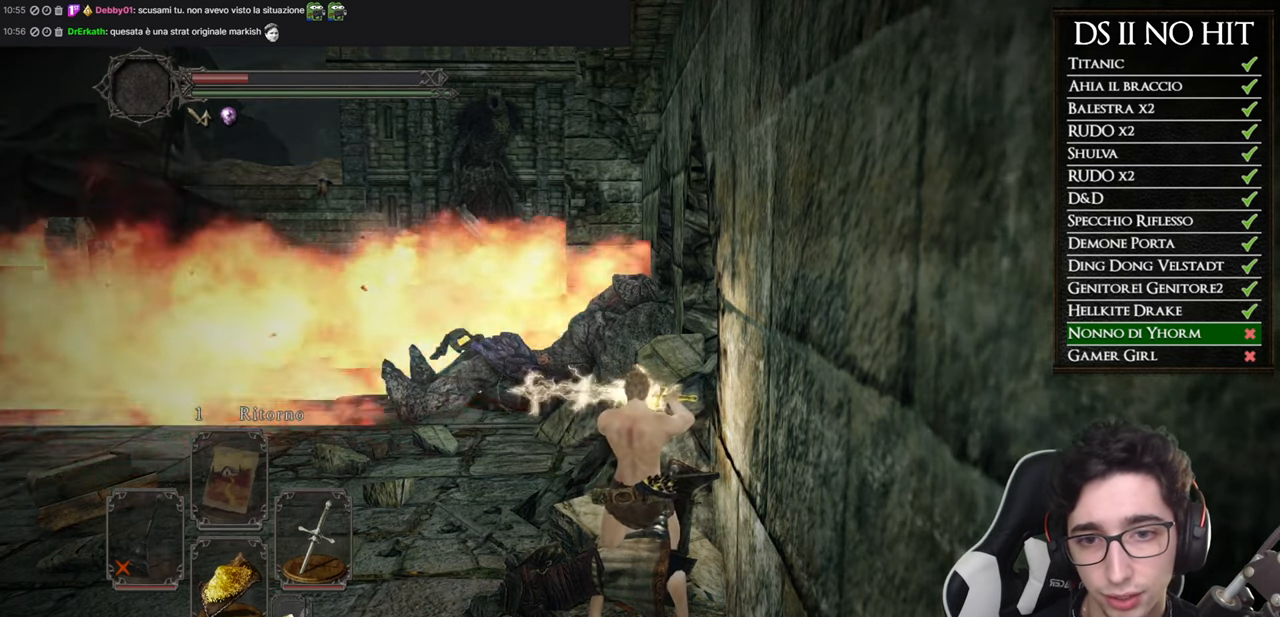
Gameplay with a controller (Xbox layout); each line is a JSON object with the inputs held at the frame after it. "events" lists button and stick changes between this image and that frame as [ms after this image, input, new state], when the widget could be followed in between. This document gives stick clicks only as held states, not as events.
{"buttons": [], "left_stick": "up-left", "right_stick": "center", "events": [[467, "left_stick", "up-left"]]}
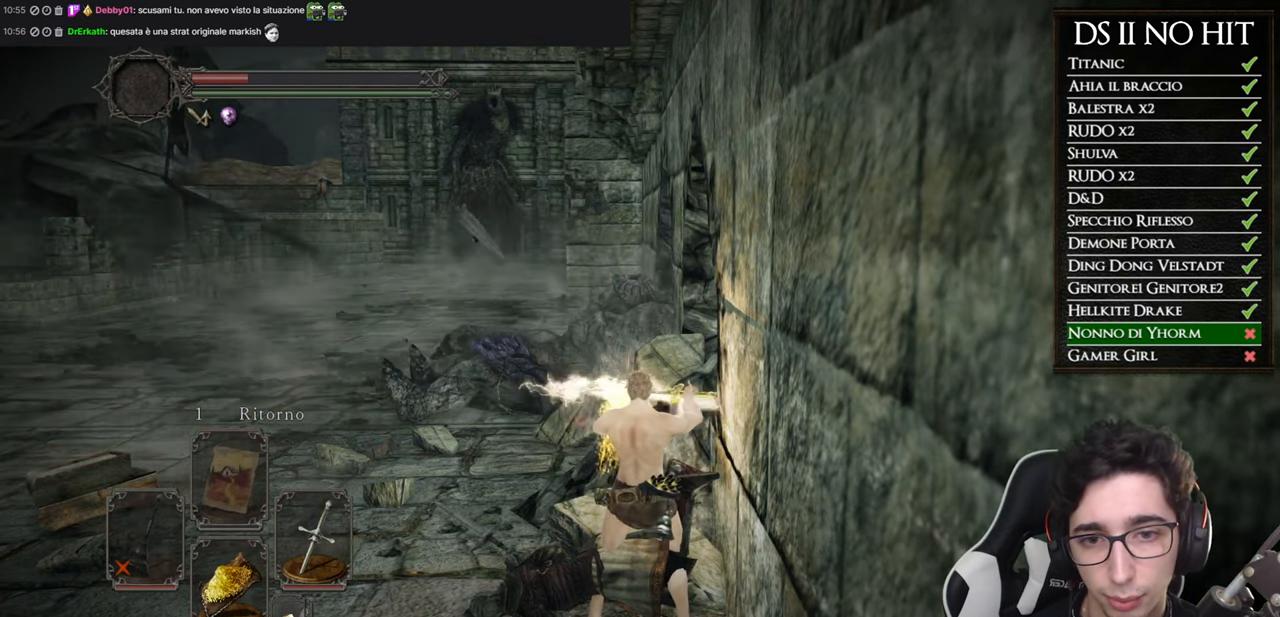
{"buttons": [], "left_stick": "up-left", "right_stick": "center", "events": []}
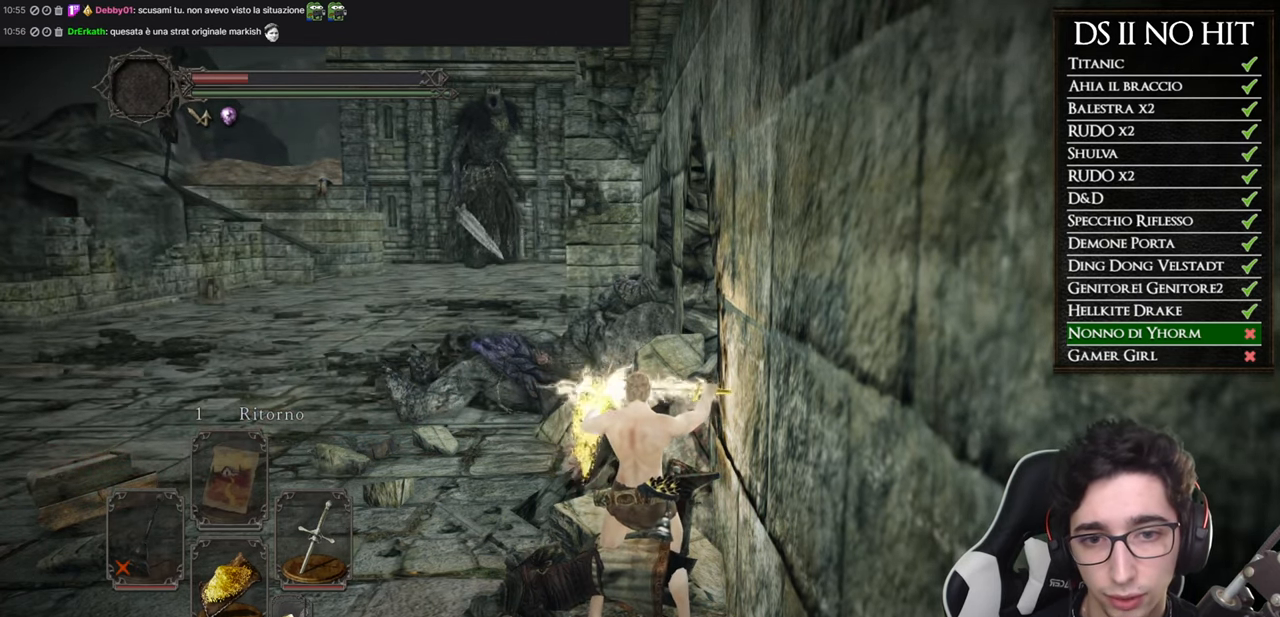
{"buttons": [], "left_stick": "up-left", "right_stick": "center", "events": []}
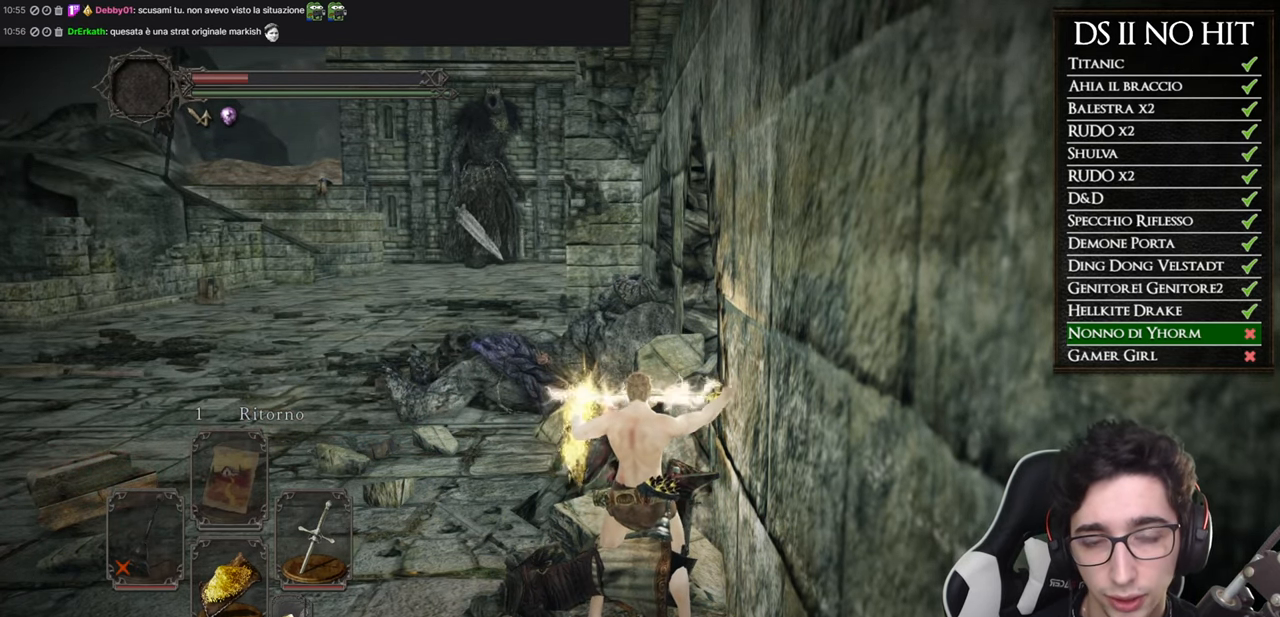
{"buttons": ["B"], "left_stick": "up-left", "right_stick": "center", "events": [[401, "B", "down"]]}
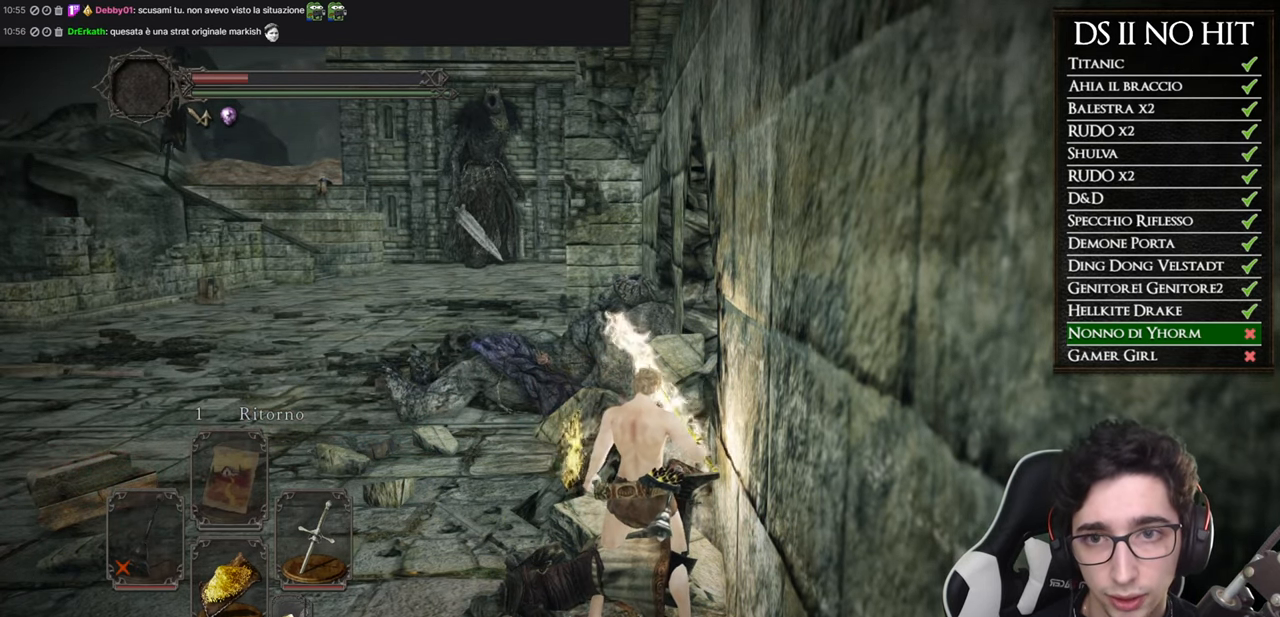
{"buttons": ["B"], "left_stick": "up-left", "right_stick": "center", "events": []}
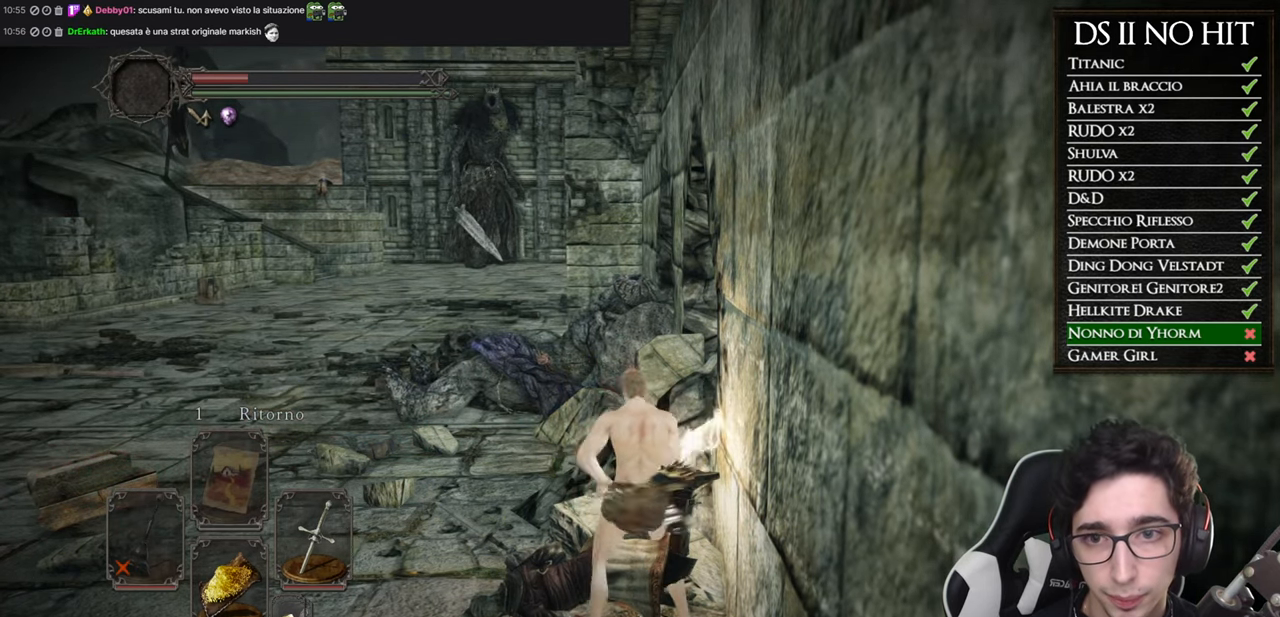
{"buttons": ["B"], "left_stick": "up-left", "right_stick": "center", "events": []}
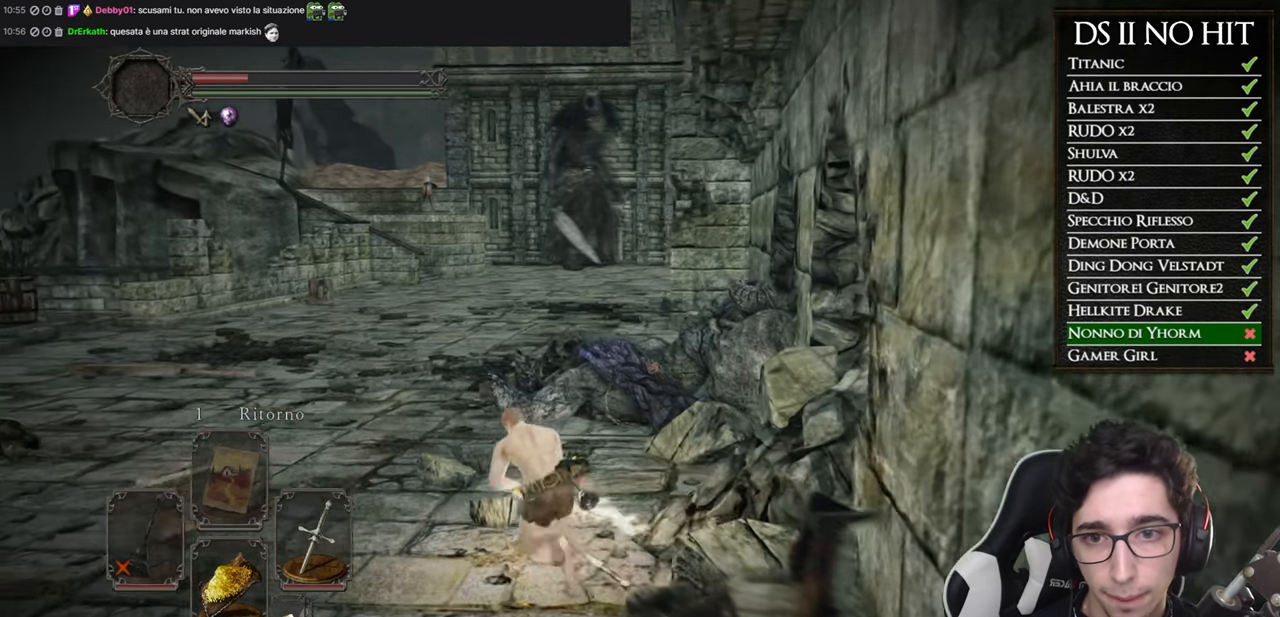
{"buttons": ["B"], "left_stick": "up", "right_stick": "center", "events": [[317, "left_stick", "up"]]}
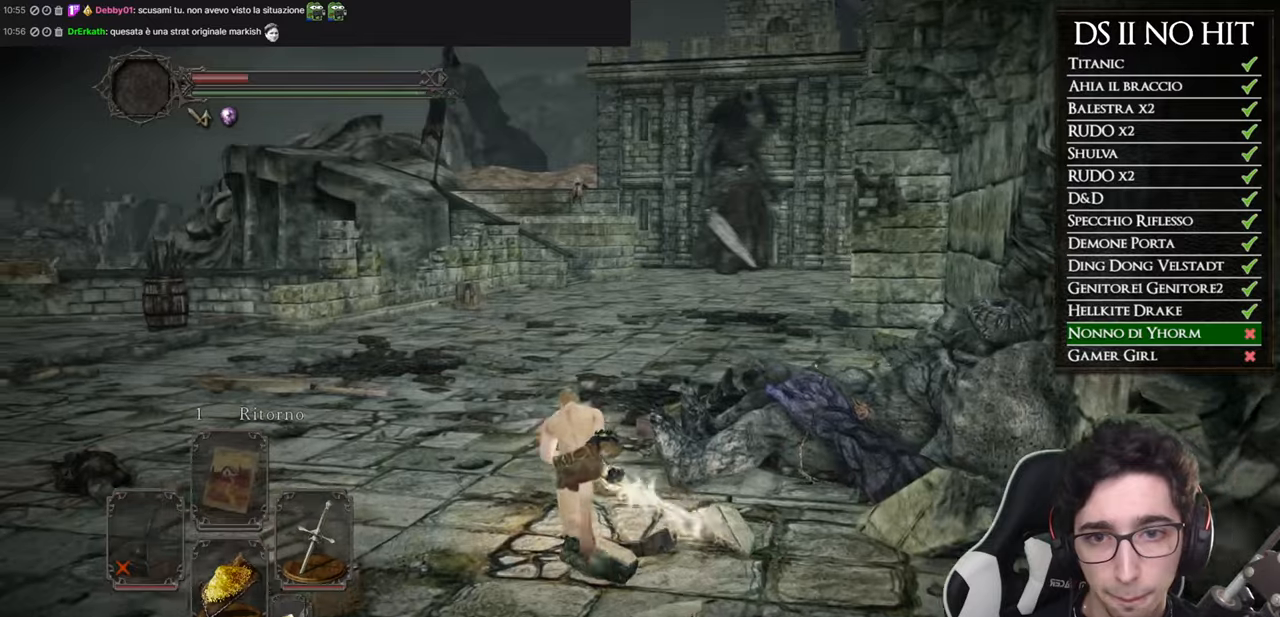
{"buttons": ["B"], "left_stick": "up", "right_stick": "center", "events": []}
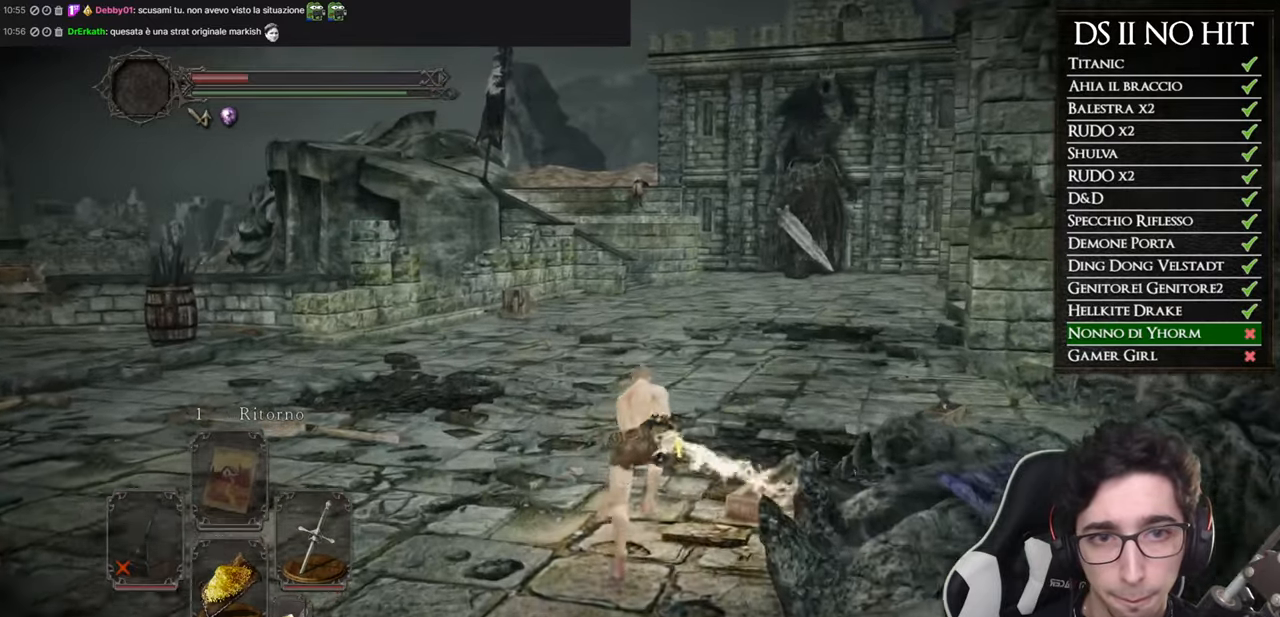
{"buttons": ["B"], "left_stick": "up", "right_stick": "center", "events": []}
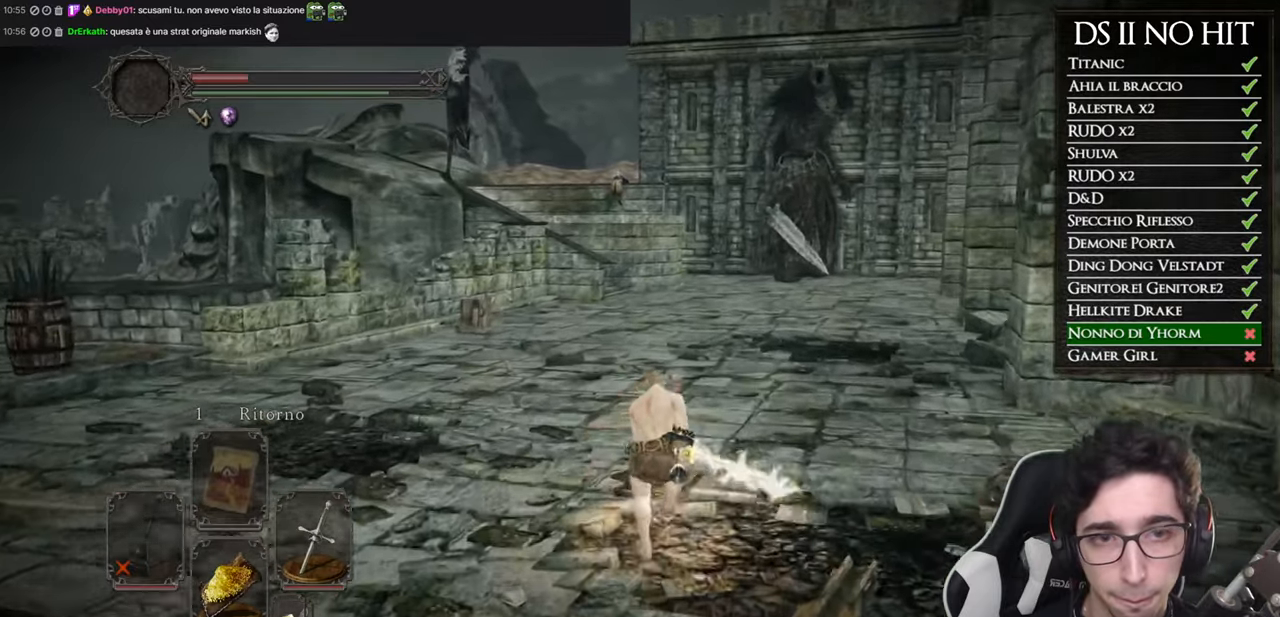
{"buttons": ["B"], "left_stick": "up", "right_stick": "center", "events": []}
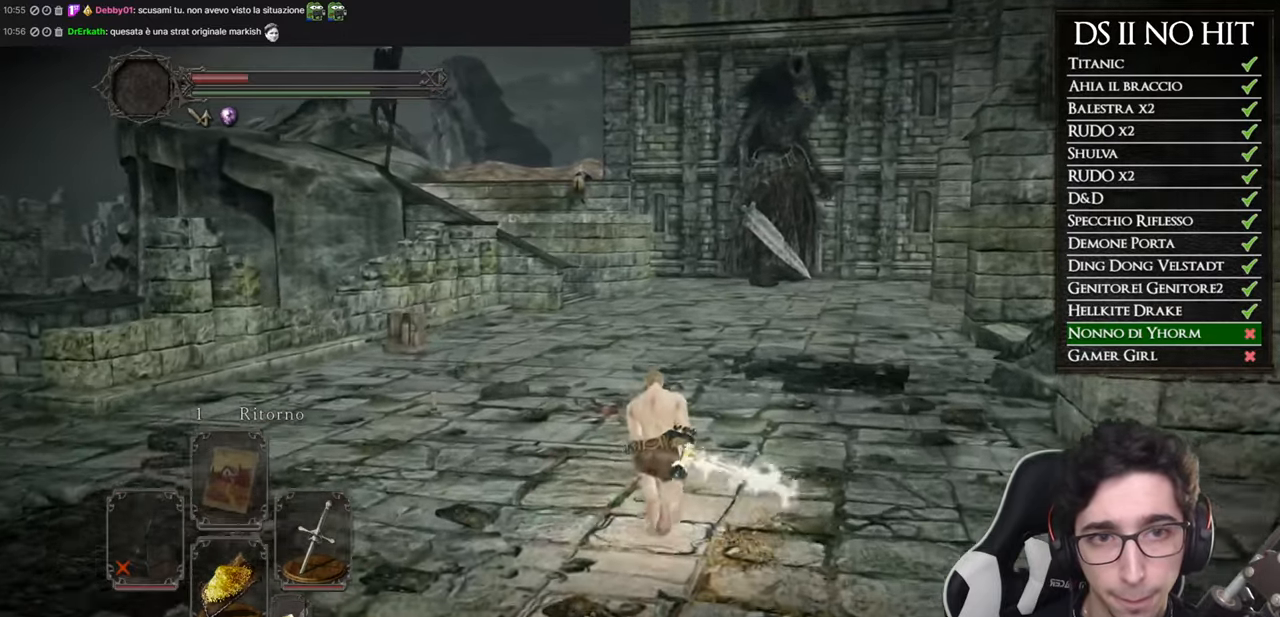
{"buttons": ["B"], "left_stick": "up", "right_stick": "center", "events": []}
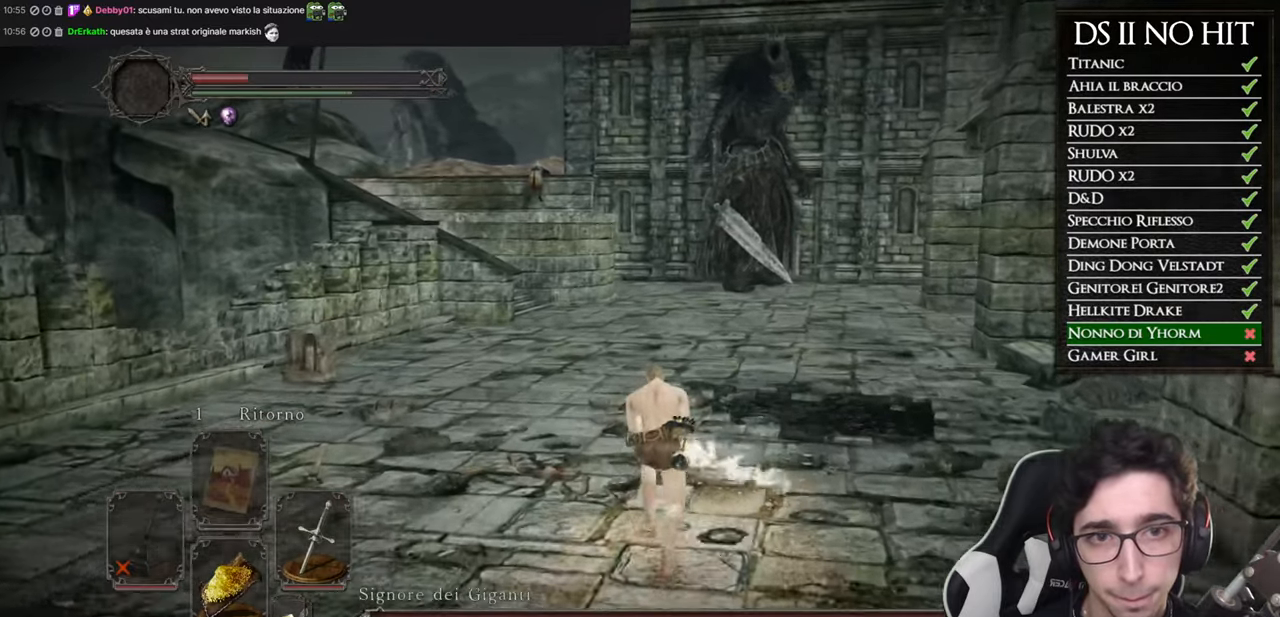
{"buttons": ["B"], "left_stick": "up", "right_stick": "center", "events": []}
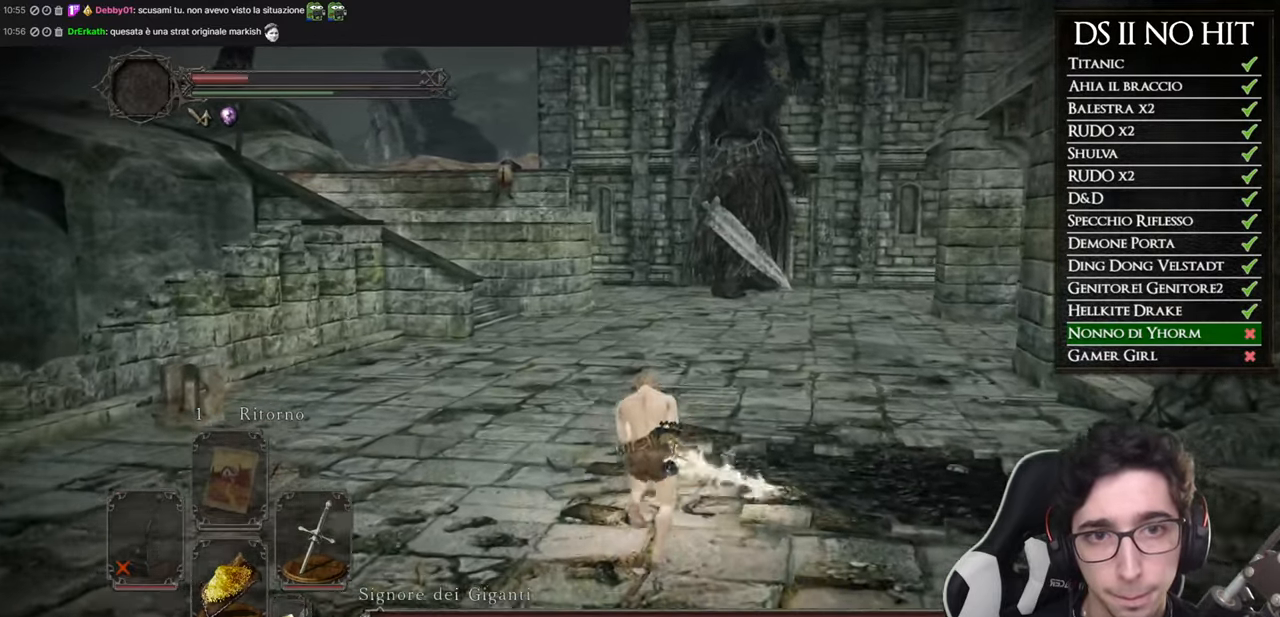
{"buttons": ["B"], "left_stick": "up", "right_stick": "center", "events": []}
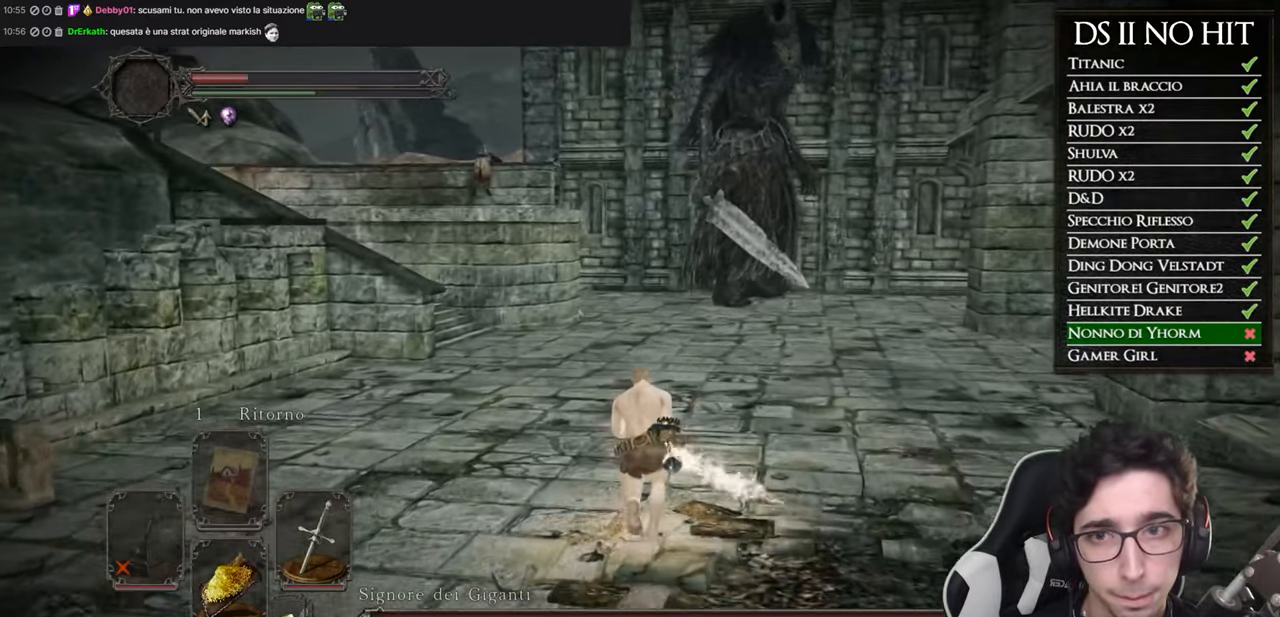
{"buttons": ["B"], "left_stick": "up", "right_stick": "center", "events": []}
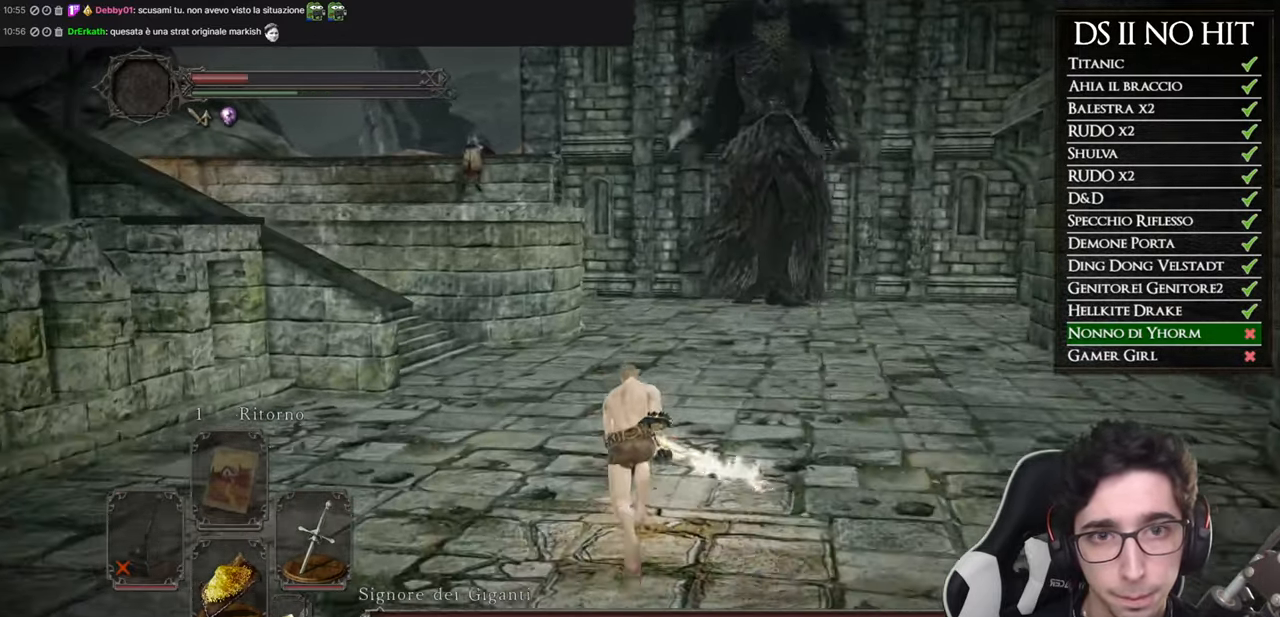
{"buttons": ["B"], "left_stick": "up", "right_stick": "center", "events": []}
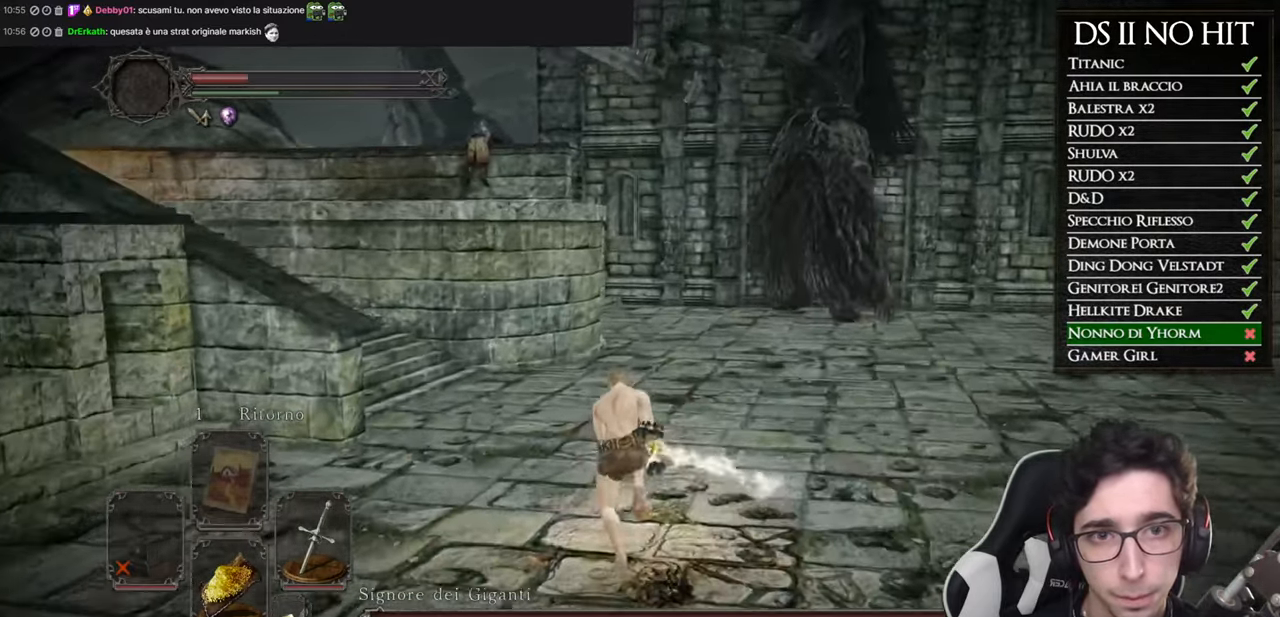
{"buttons": [], "left_stick": "up", "right_stick": "center", "events": [[450, "B", "up"]]}
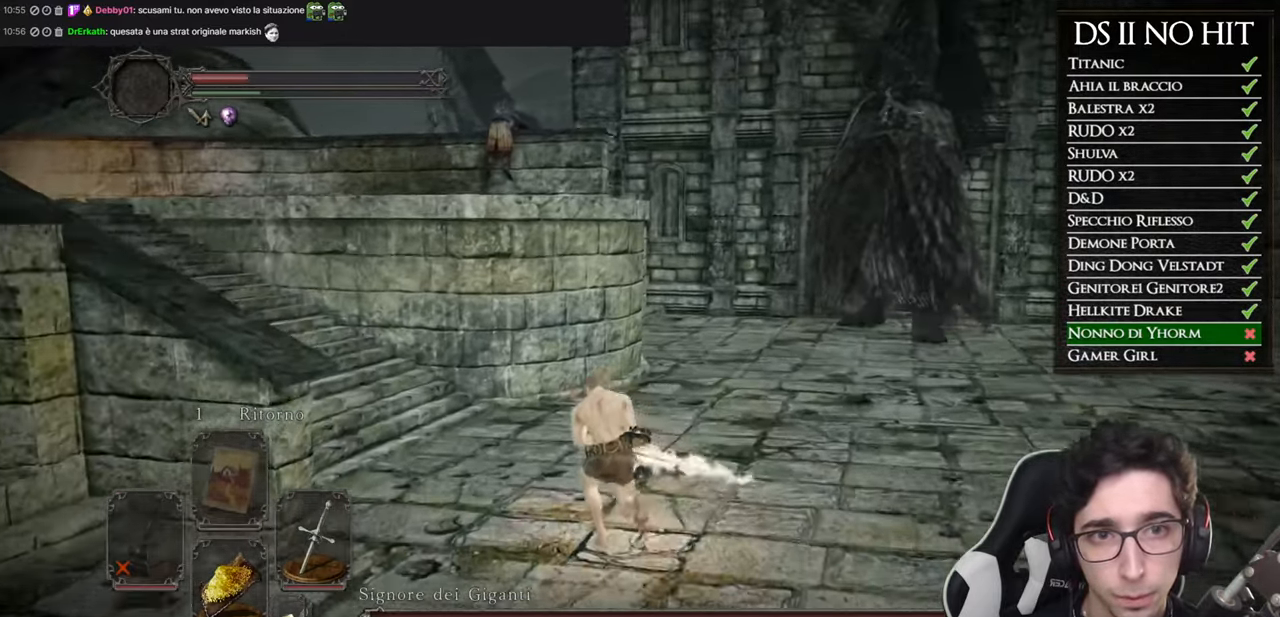
{"buttons": ["B"], "left_stick": "up-left", "right_stick": "center", "events": [[17, "left_stick", "up-left"], [484, "B", "down"]]}
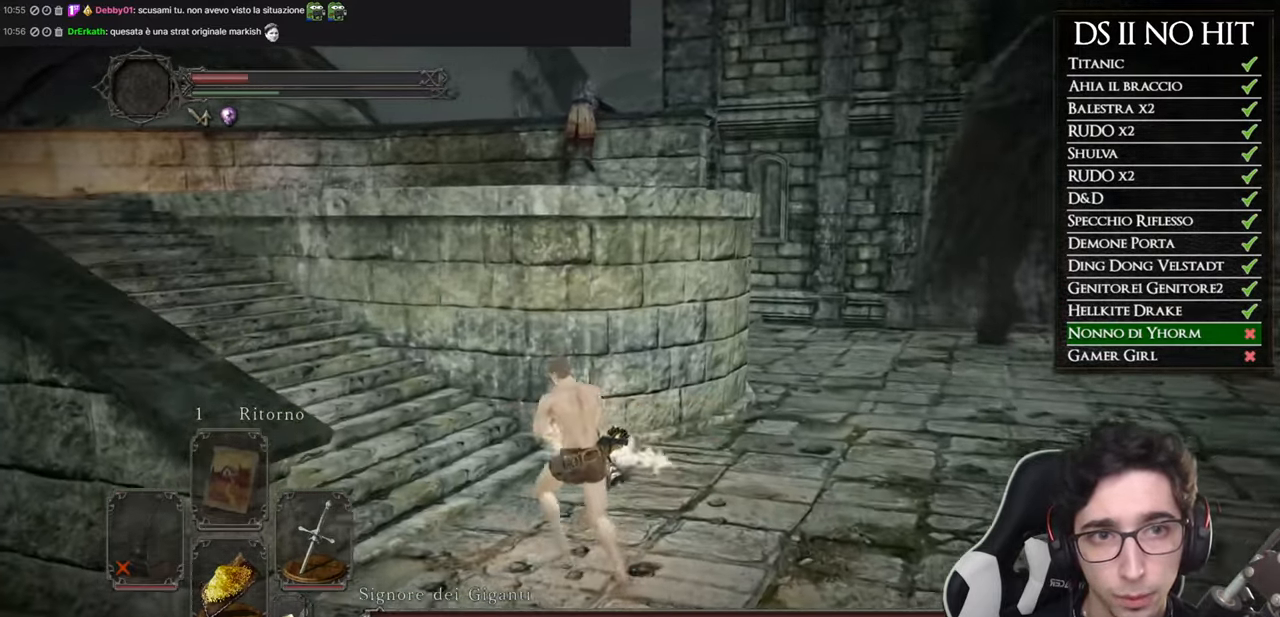
{"buttons": [], "left_stick": "up-left", "right_stick": "right"}
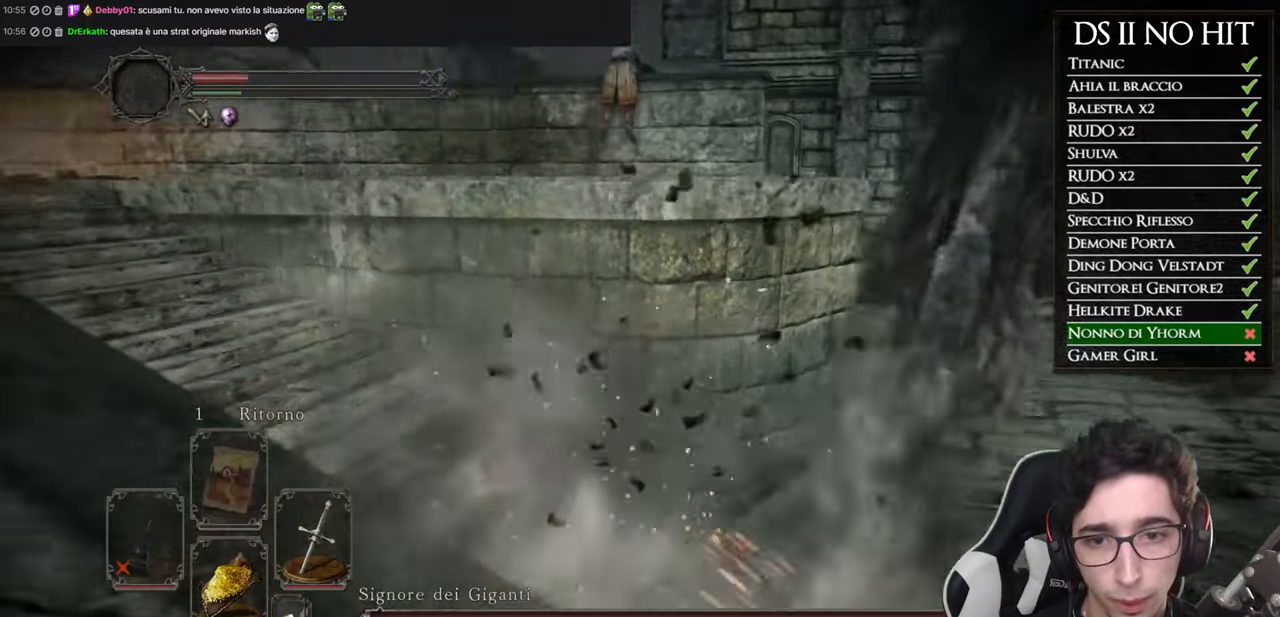
{"buttons": ["B"], "left_stick": "left", "right_stick": "center"}
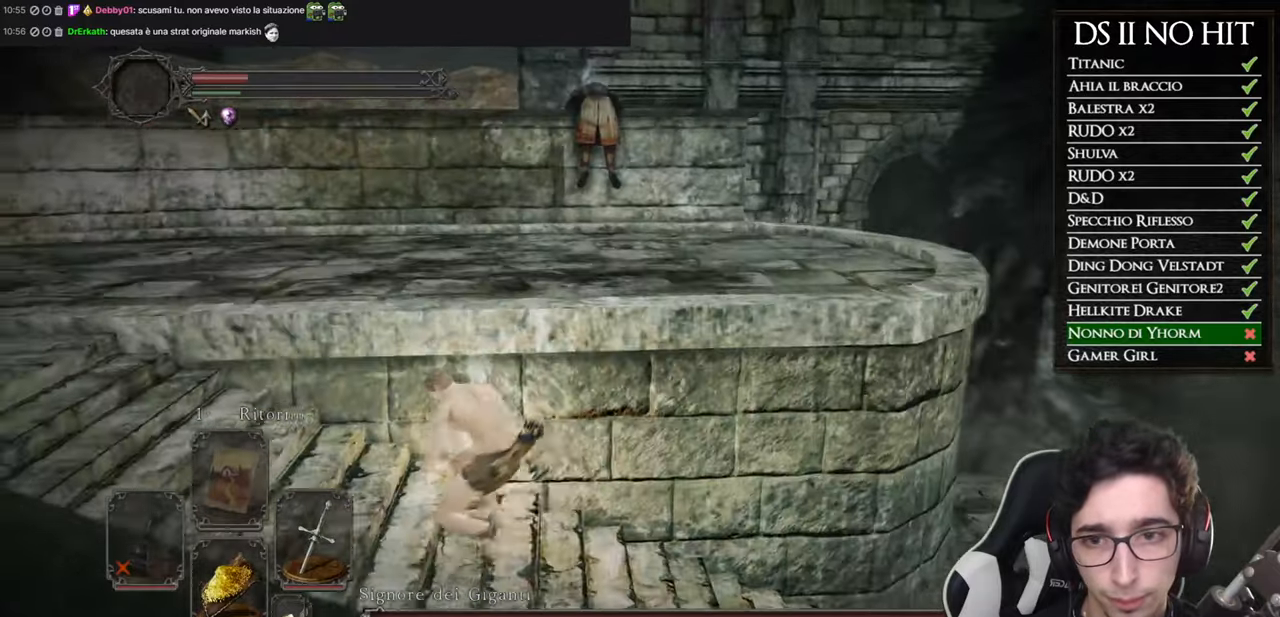
{"buttons": [], "left_stick": "up-left", "right_stick": "center", "events": [[300, "left_stick", "up-left"], [384, "B", "up"]]}
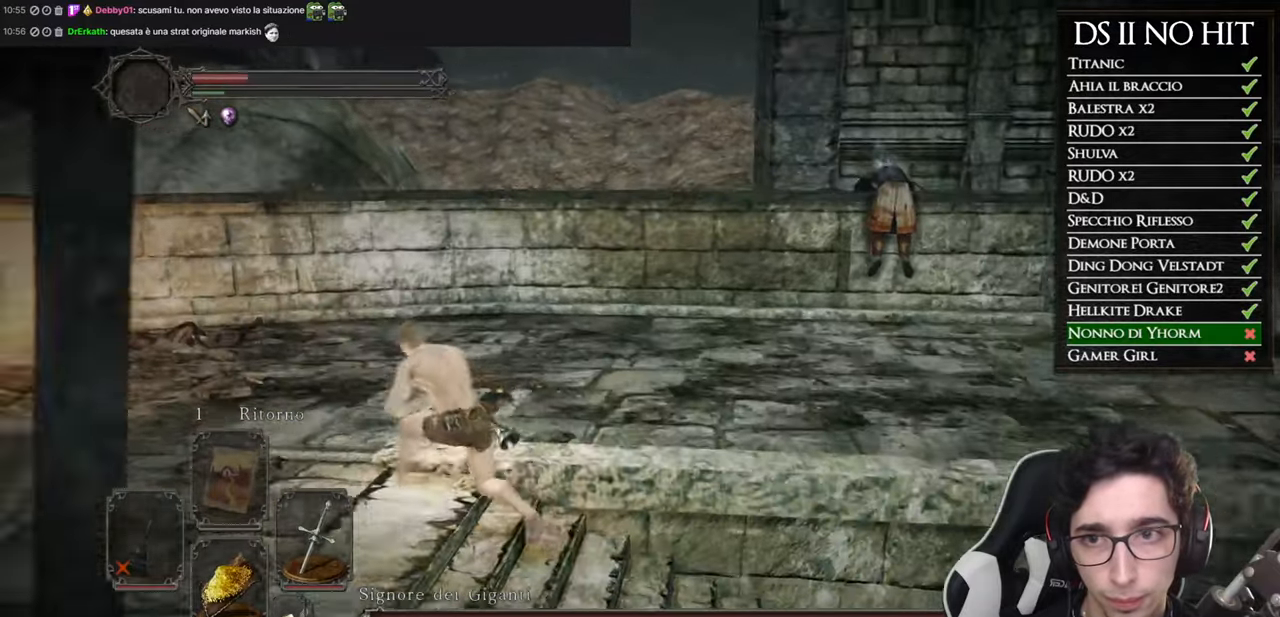
{"buttons": [], "left_stick": "up-left", "right_stick": "right", "events": [[34, "right_stick", "right"]]}
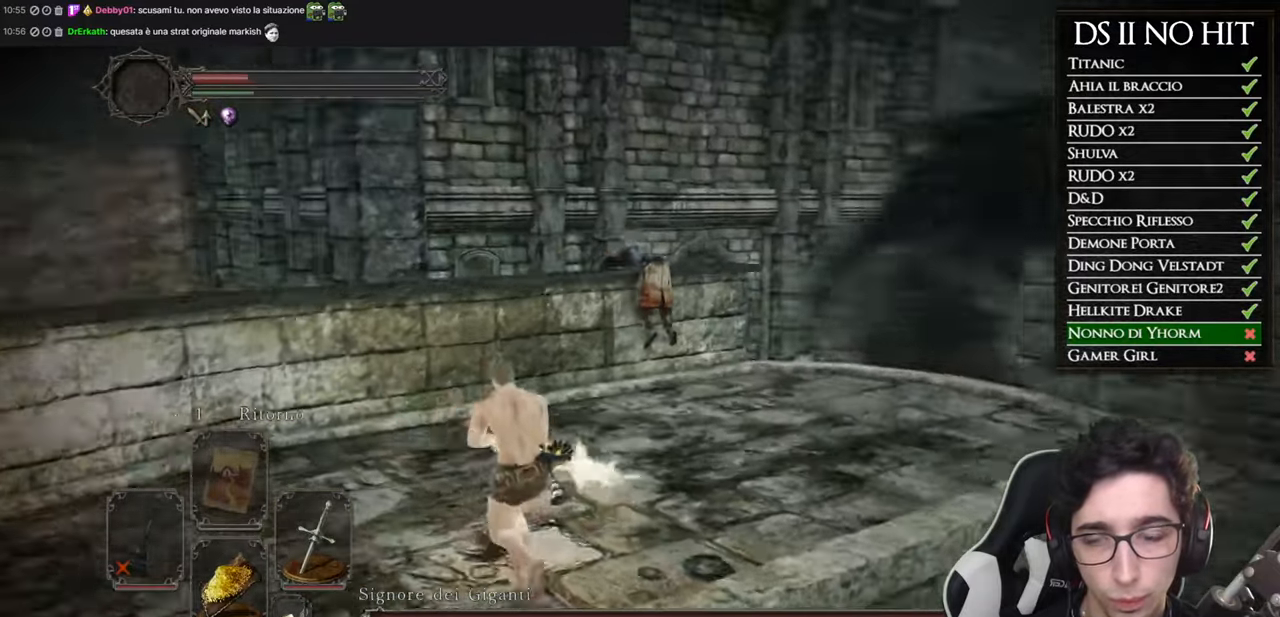
{"buttons": [], "left_stick": "up", "right_stick": "center", "events": [[183, "right_stick", "center"], [200, "left_stick", "left"], [367, "left_stick", "up-left"], [484, "left_stick", "up"]]}
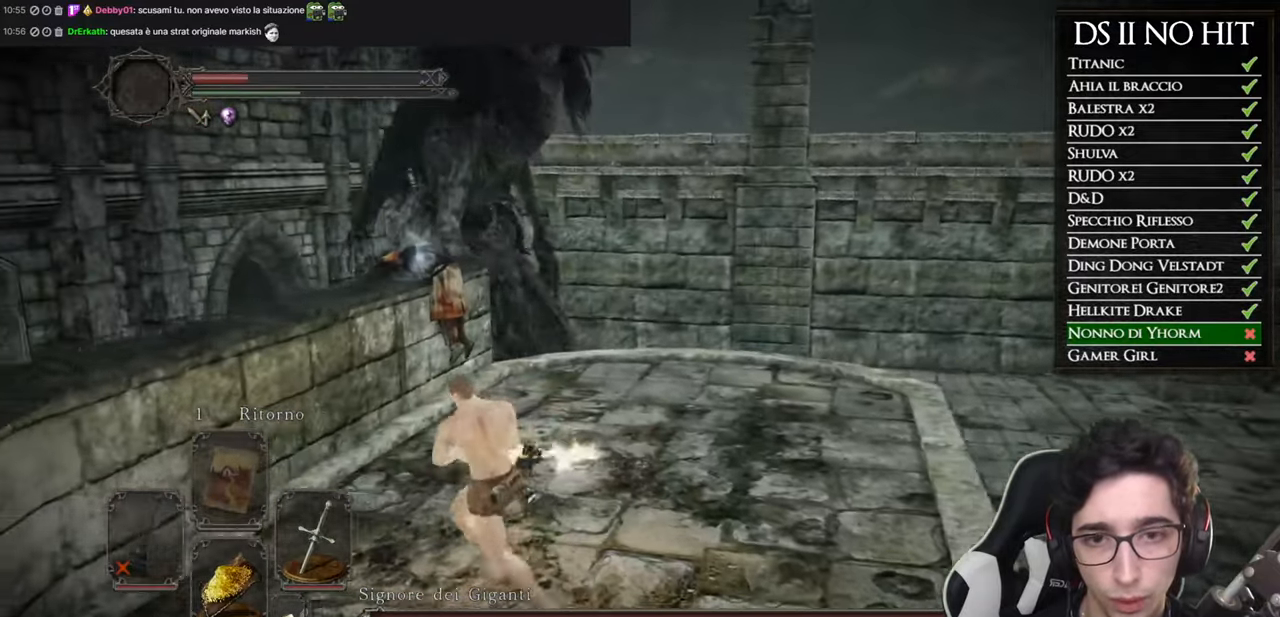
{"buttons": [], "left_stick": "down-right", "right_stick": "up", "events": [[167, "right_stick", "left"], [184, "left_stick", "right"], [284, "right_stick", "center"], [401, "left_stick", "down-right"], [468, "right_stick", "up"]]}
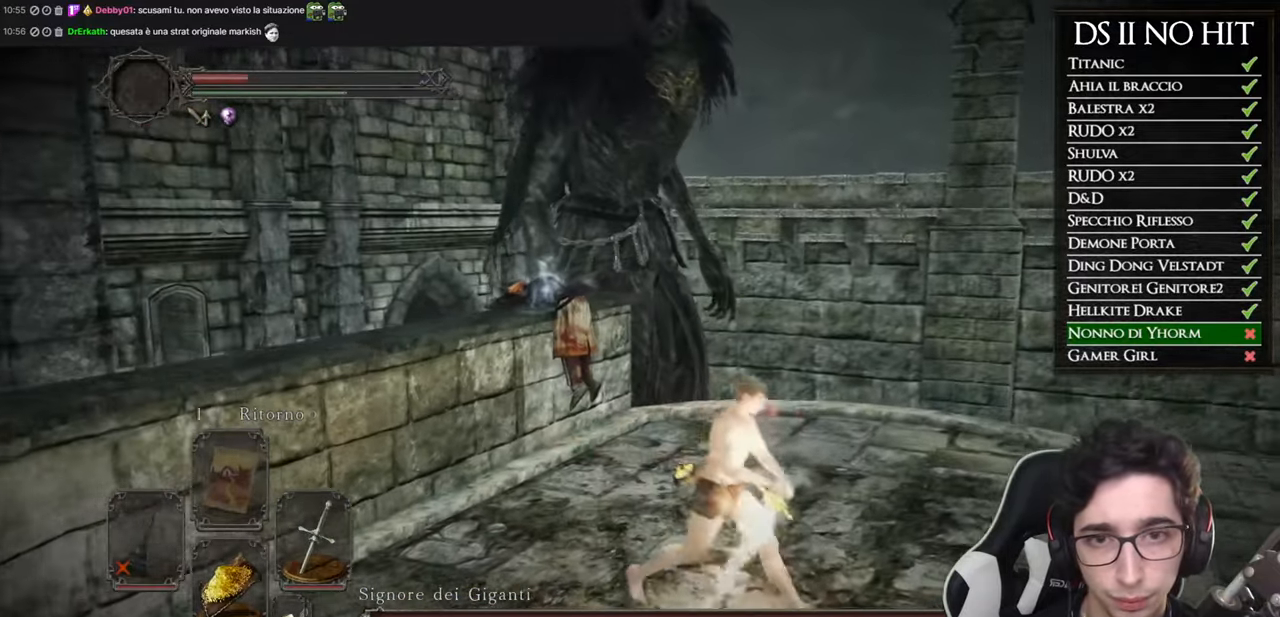
{"buttons": [], "left_stick": "up", "right_stick": "center", "events": [[33, "left_stick", "down"], [50, "right_stick", "center"], [150, "left_stick", "down-left"], [234, "right_stick", "right"], [300, "left_stick", "left"], [334, "right_stick", "center"], [484, "left_stick", "up"]]}
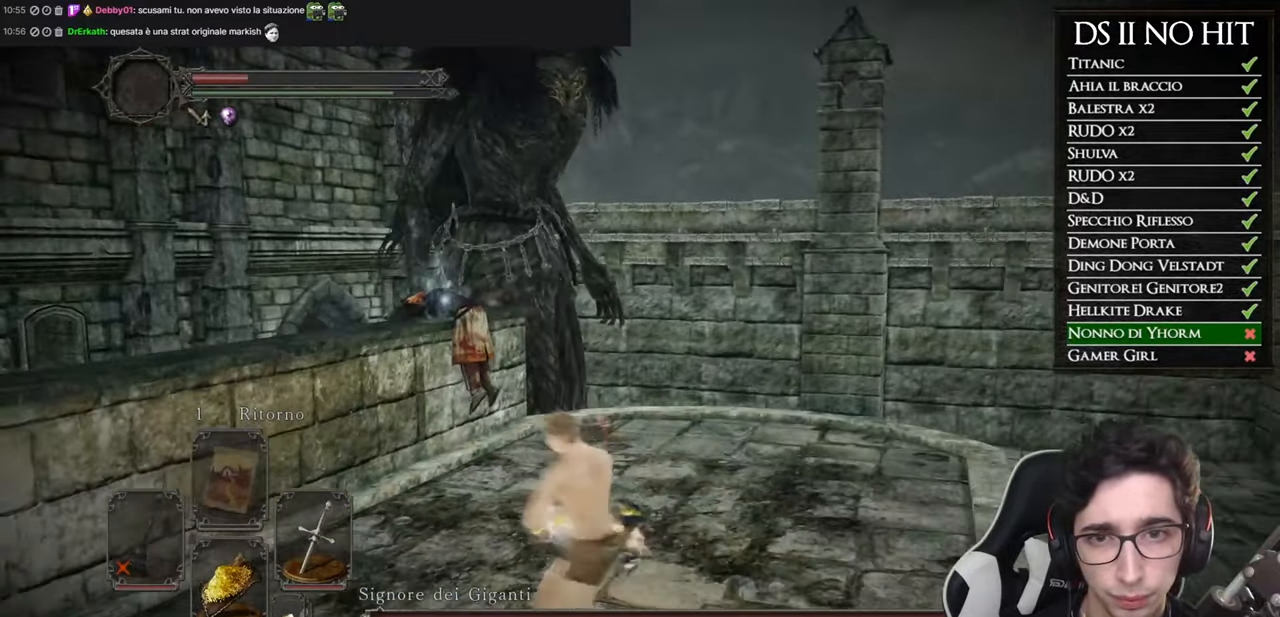
{"buttons": [], "left_stick": "down", "right_stick": "center", "events": [[284, "left_stick", "right"], [434, "left_stick", "down"]]}
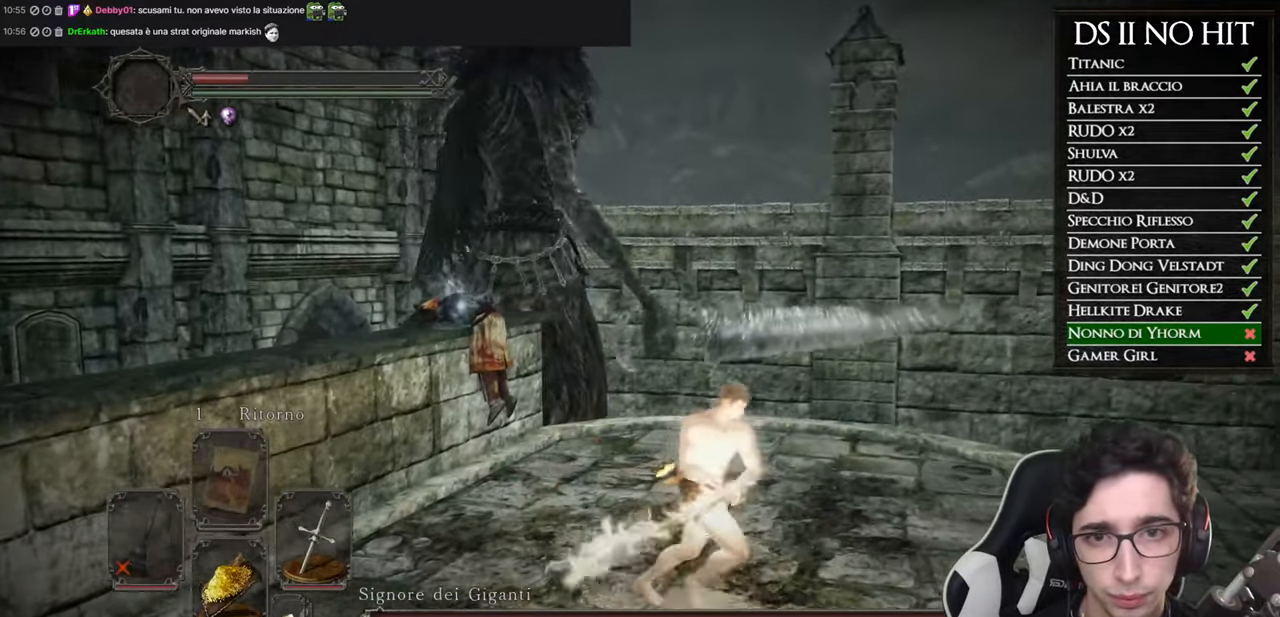
{"buttons": [], "left_stick": "down-left", "right_stick": "center", "events": [[17, "left_stick", "down-left"], [334, "left_stick", "down"], [500, "left_stick", "down-left"]]}
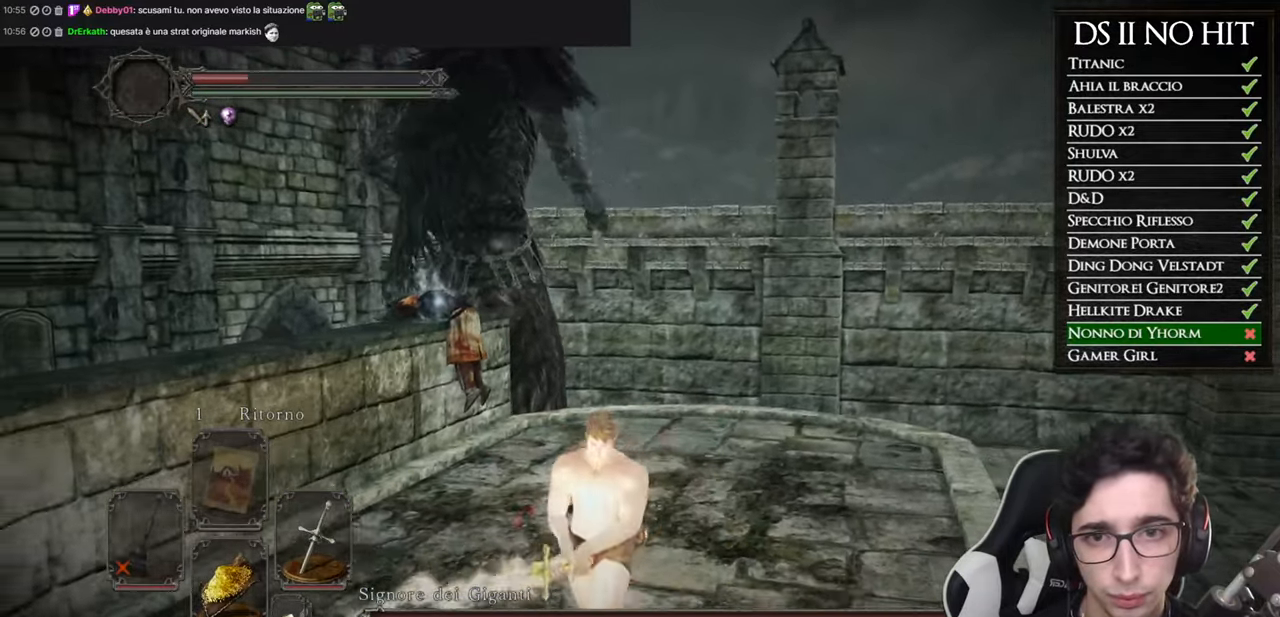
{"buttons": ["B"], "left_stick": "up", "right_stick": "center", "events": [[217, "left_stick", "up-left"], [301, "left_stick", "up"], [468, "B", "down"]]}
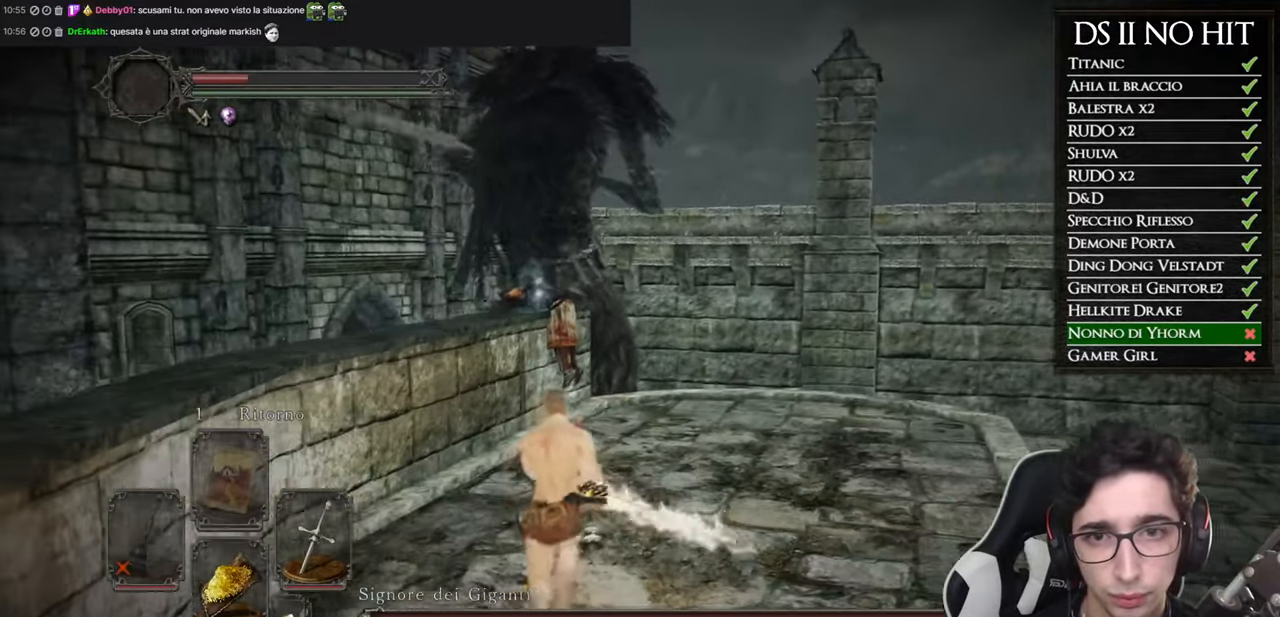
{"buttons": [], "left_stick": "up-right", "right_stick": "center", "events": [[167, "B", "up"], [184, "left_stick", "up-right"]]}
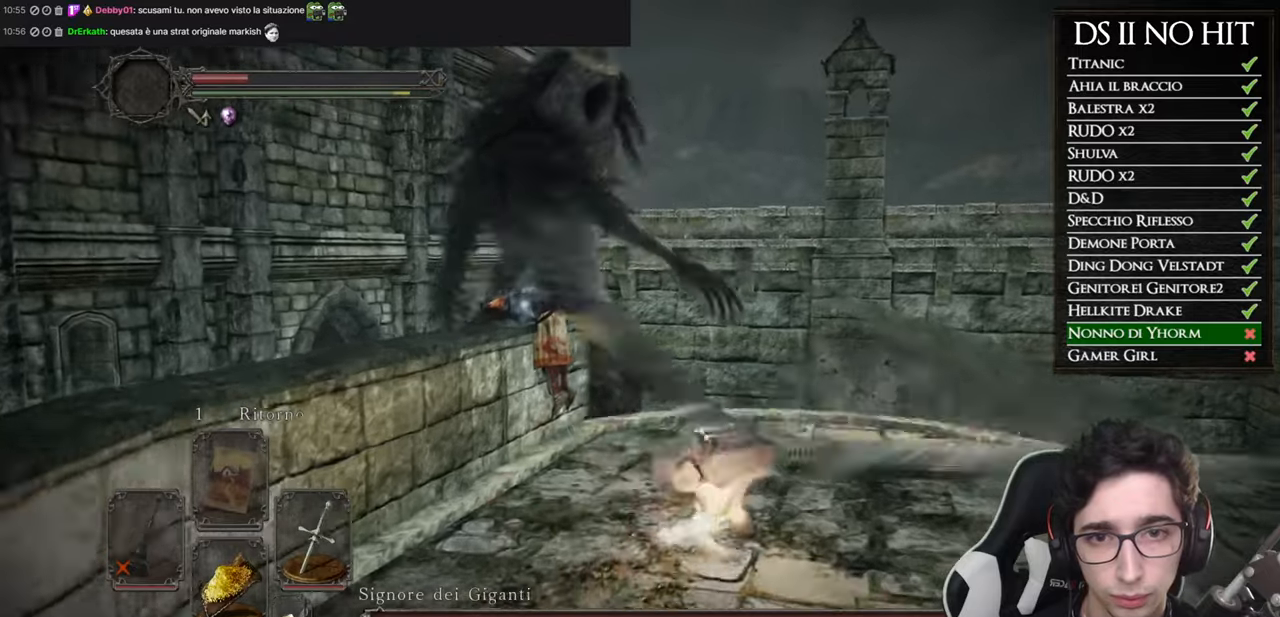
{"buttons": [], "left_stick": "down", "right_stick": "center", "events": [[200, "left_stick", "down-right"], [233, "right_stick", "left"], [250, "left_stick", "down"], [383, "right_stick", "center"]]}